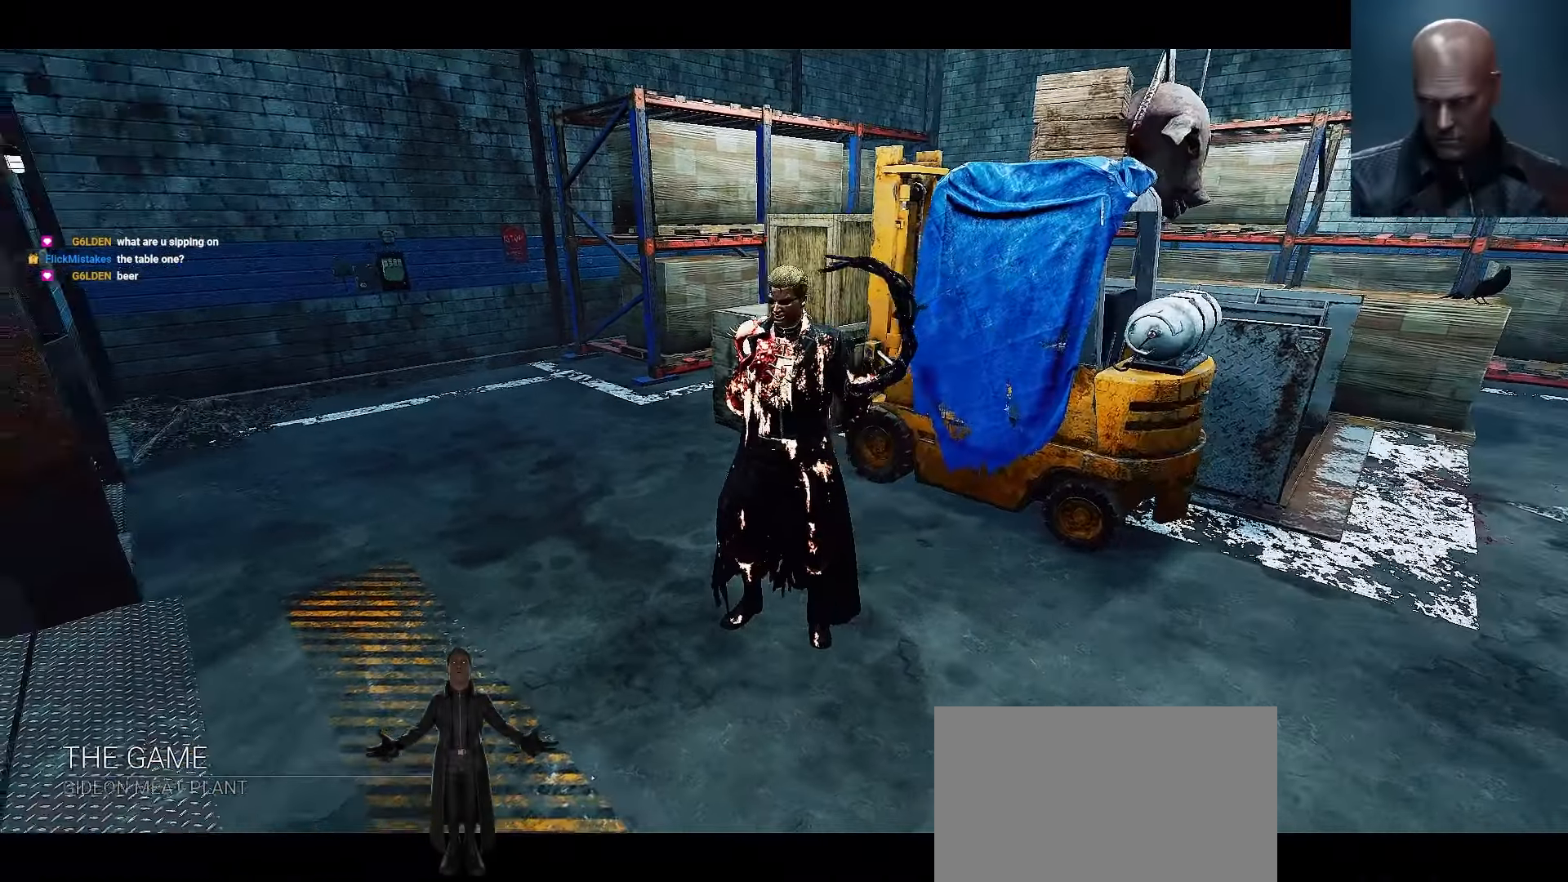
Gameplay with keyboard and mouse; each line is a JSON object with the keys and mouse buttons held at the frame after it. "events" lists presses ("down") and releases ("up") of "1", "2", "3", "4", "5", "a", "alt", "b", "c", "ctrl", "d", "e", "f", "g", "q", "r", "s", "shift", "space", "t", "tab", "tilde", "v", "w", "x", "z", "mouse_left", "mouse_wheel", "mouse_right", "mouse_mb4" and "mouse_mb5" between this image and that frame as [ms after this image, input, new state], when the widget could be followed in between. "mouse_left", "mouse_wheel", "mouse_right", "mouse_mb4", "mouse_mb5" = the "left", "wheel", "right", "mb4", "mb5" buttons of the "mouse" list. No other keys are recorded. "wheel" means that the mouse wheel is clicked or scrolled. Mouse movement is not recorded.
{"keys": [], "mouse": [], "events": []}
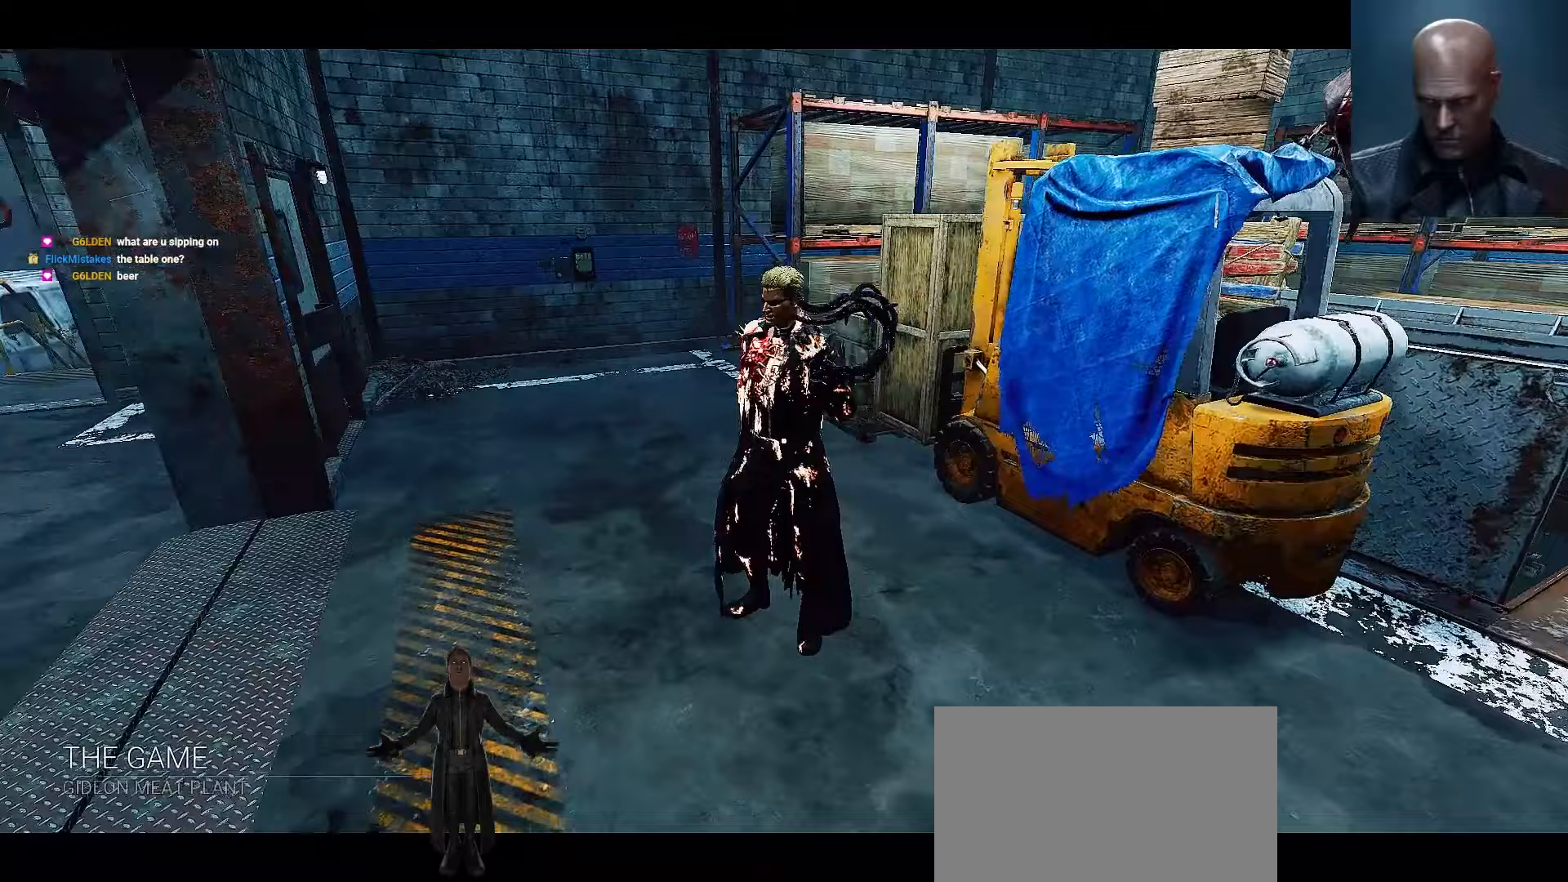
{"keys": [], "mouse": [], "events": [[333, "mouse_right", "down"], [433, "mouse_right", "up"]]}
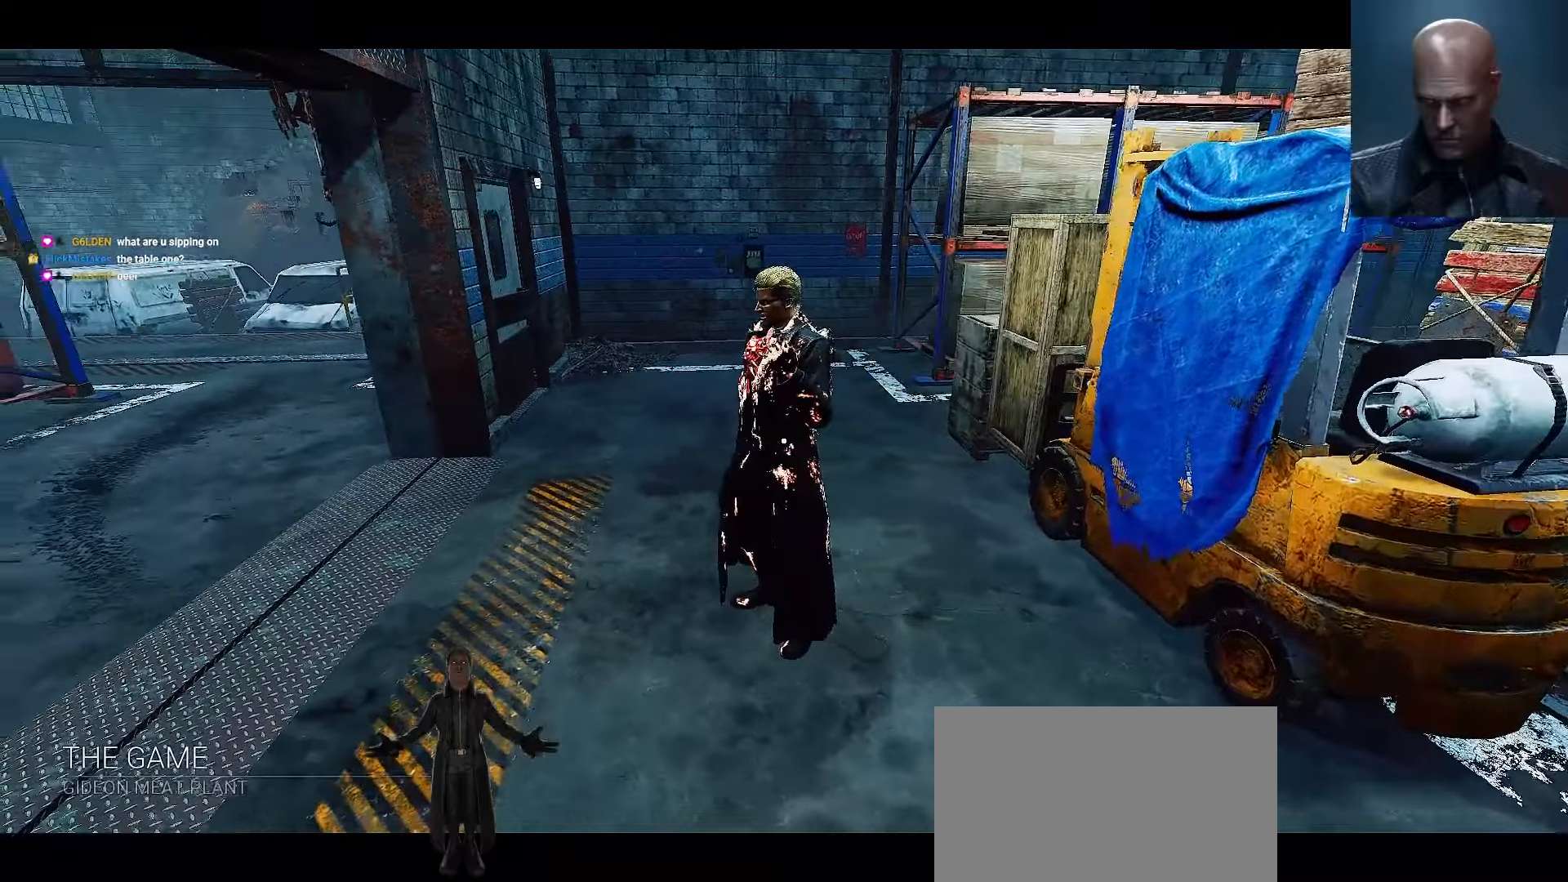
{"keys": [], "mouse": [], "events": []}
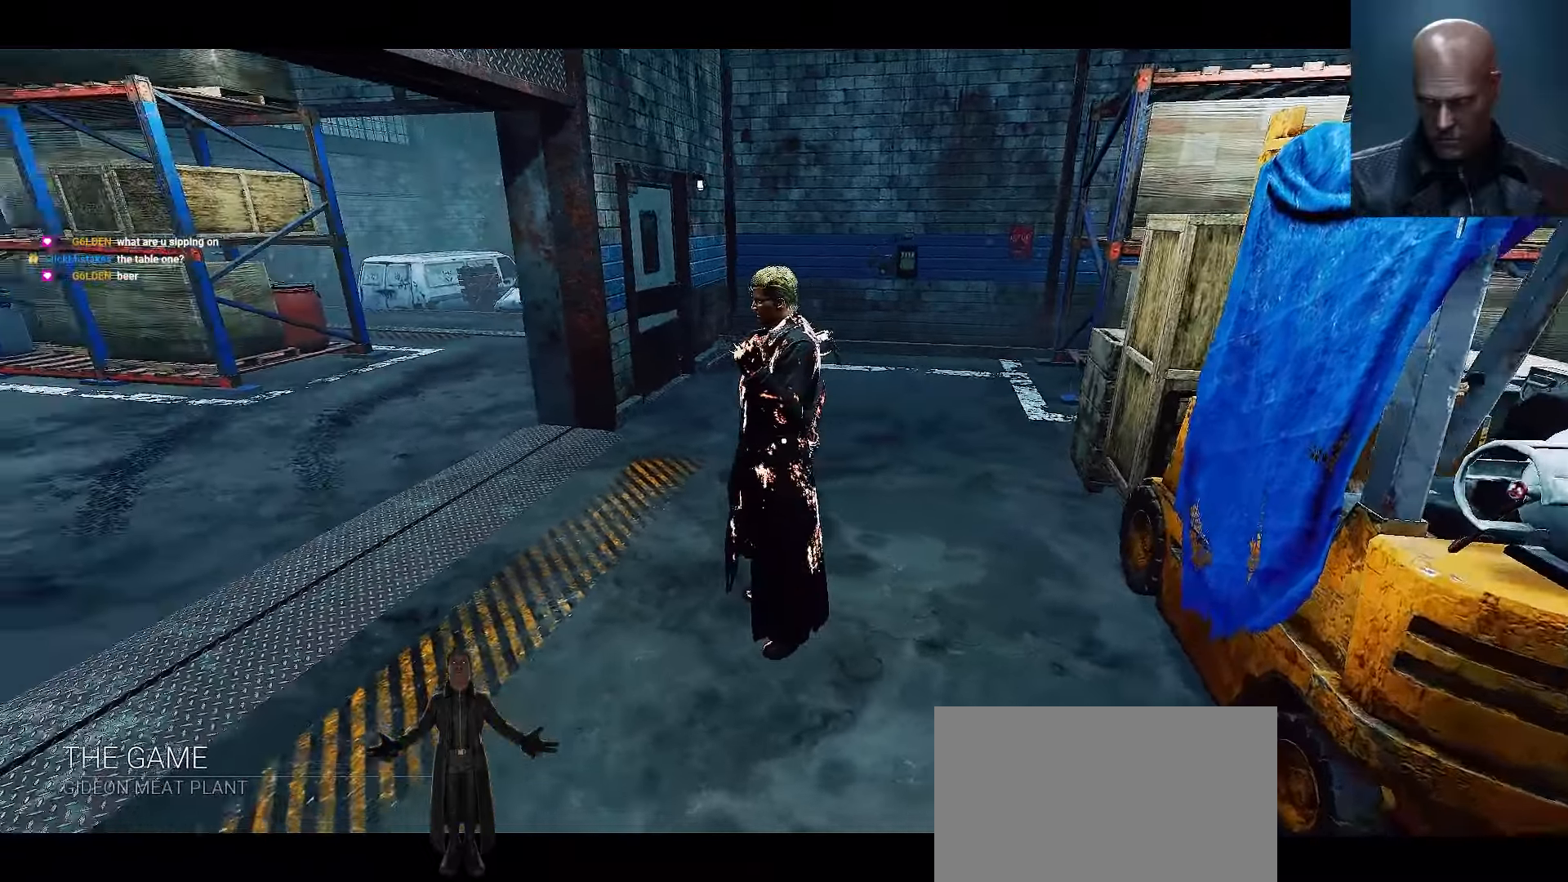
{"keys": [], "mouse": [], "events": []}
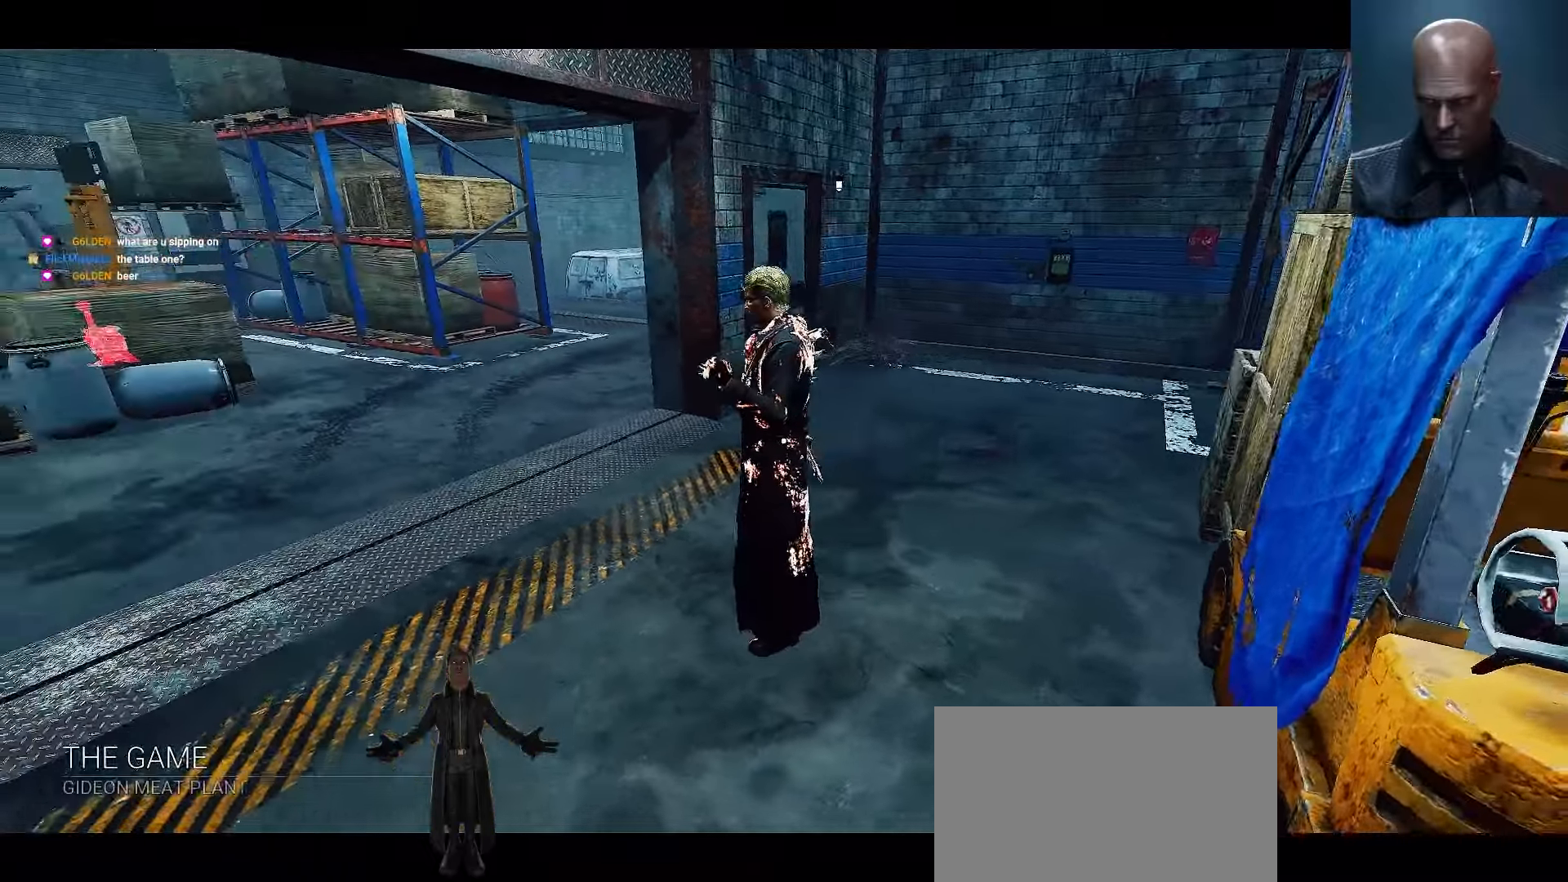
{"keys": [], "mouse": [], "events": []}
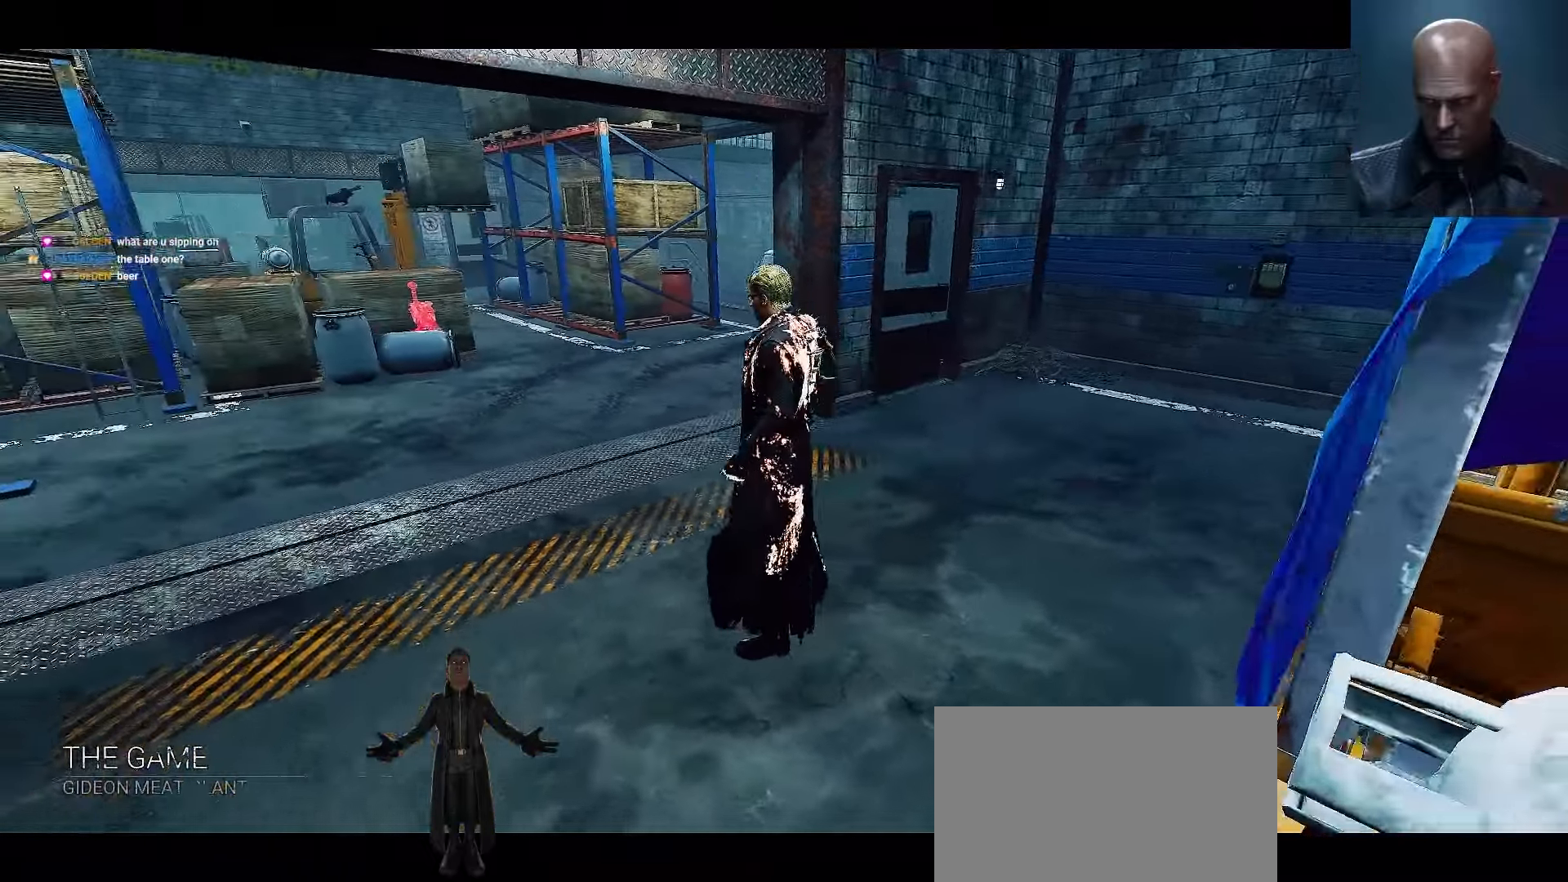
{"keys": [], "mouse": [], "events": []}
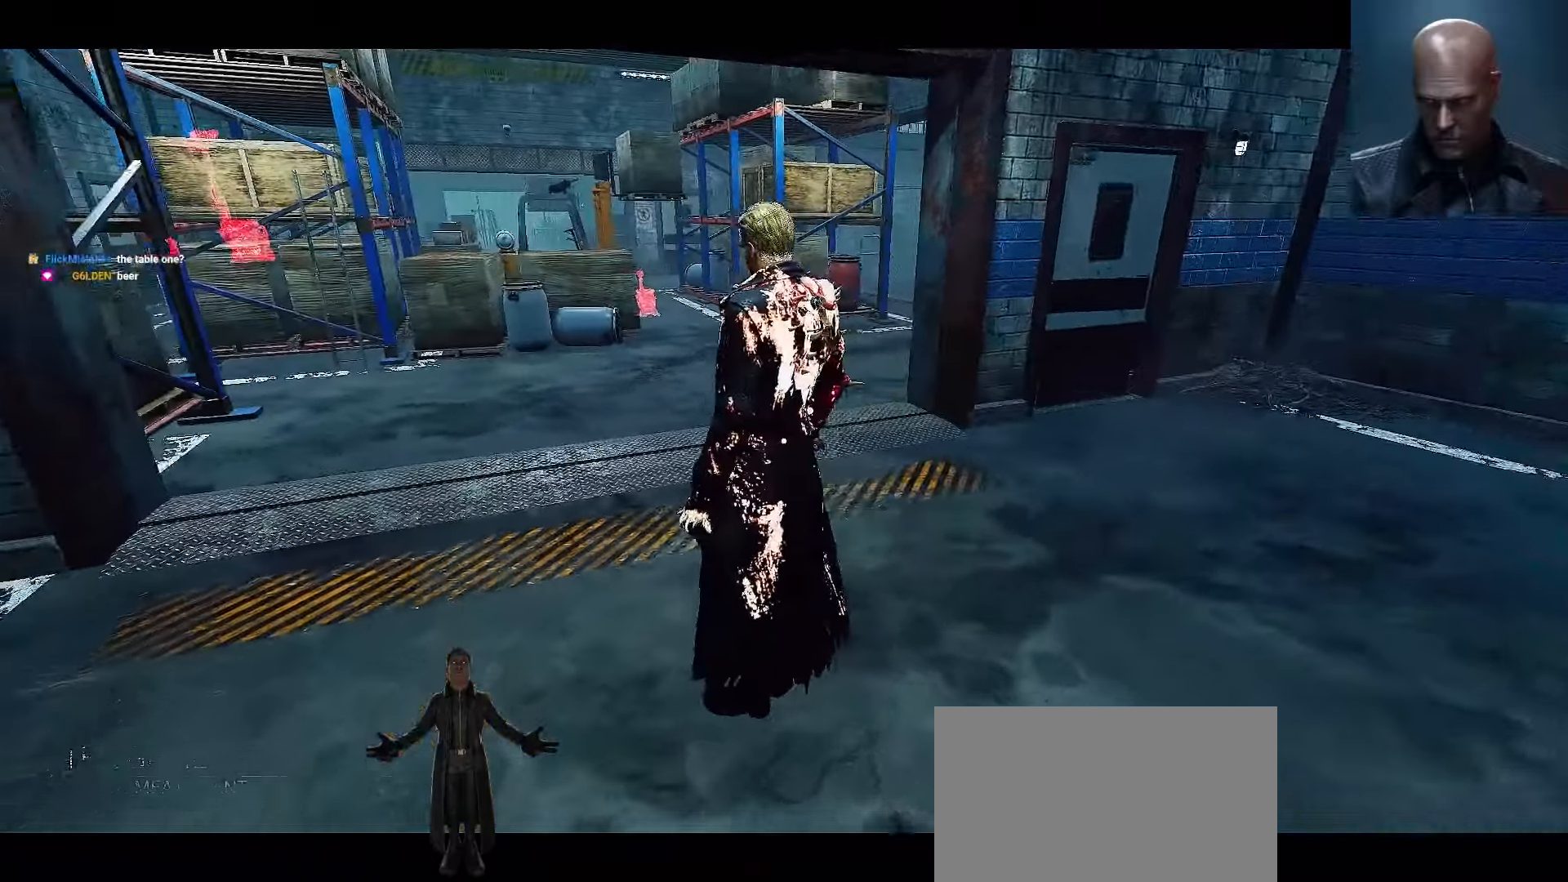
{"keys": ["a"], "mouse": [], "events": [[67, "w", "down"], [200, "a", "down"], [367, "w", "up"]]}
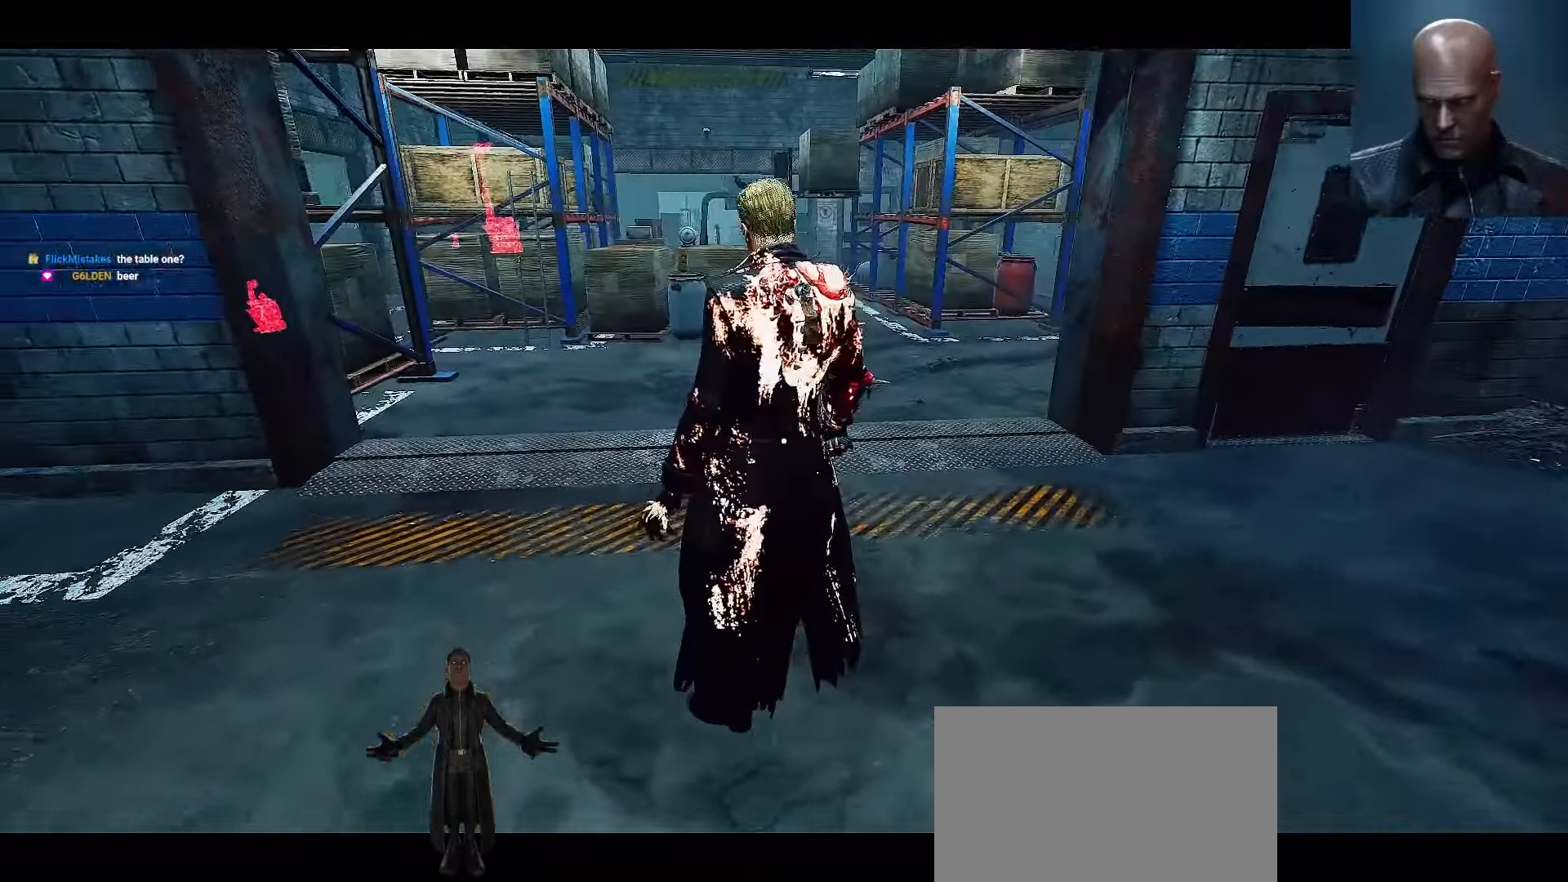
{"keys": ["a", "w"], "mouse": [], "events": [[167, "w", "down"]]}
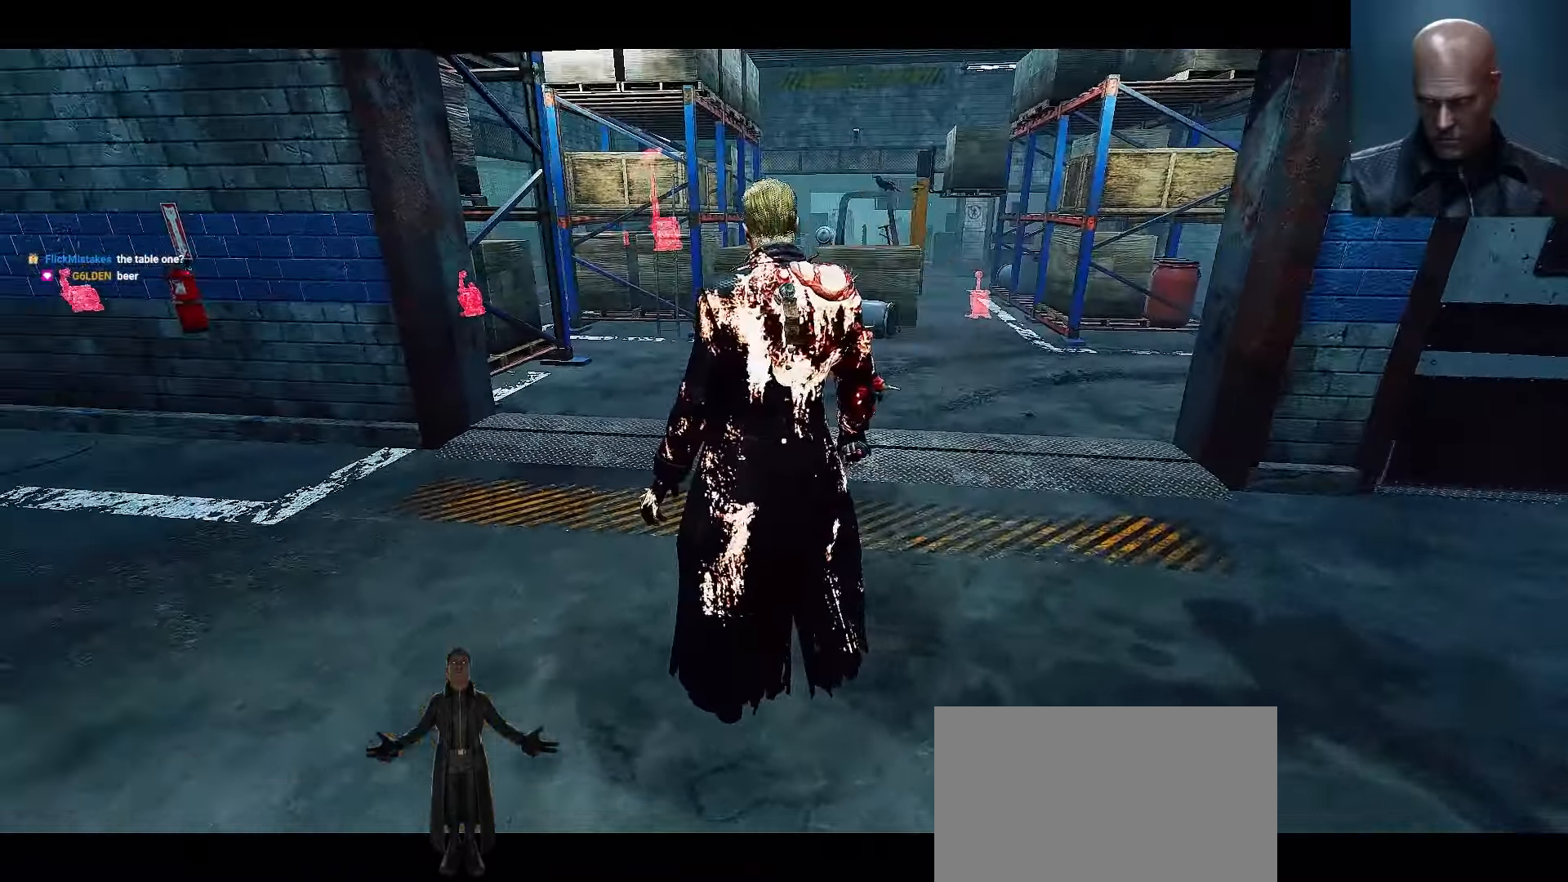
{"keys": ["a", "shift", "w"], "mouse": [], "events": [[67, "shift", "down"]]}
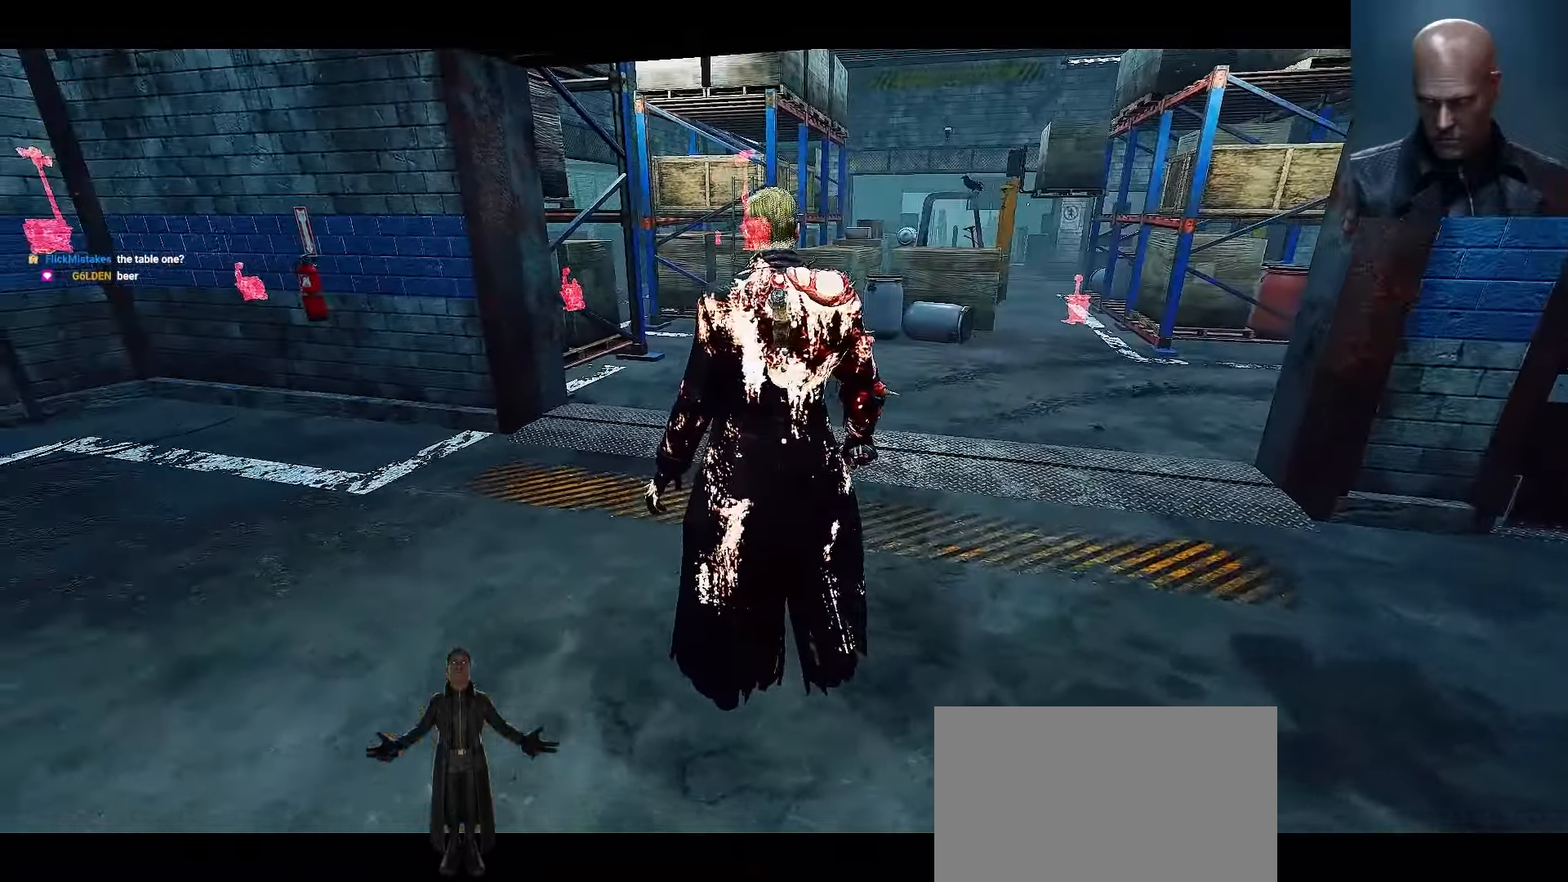
{"keys": ["a", "shift", "w"], "mouse": [], "events": []}
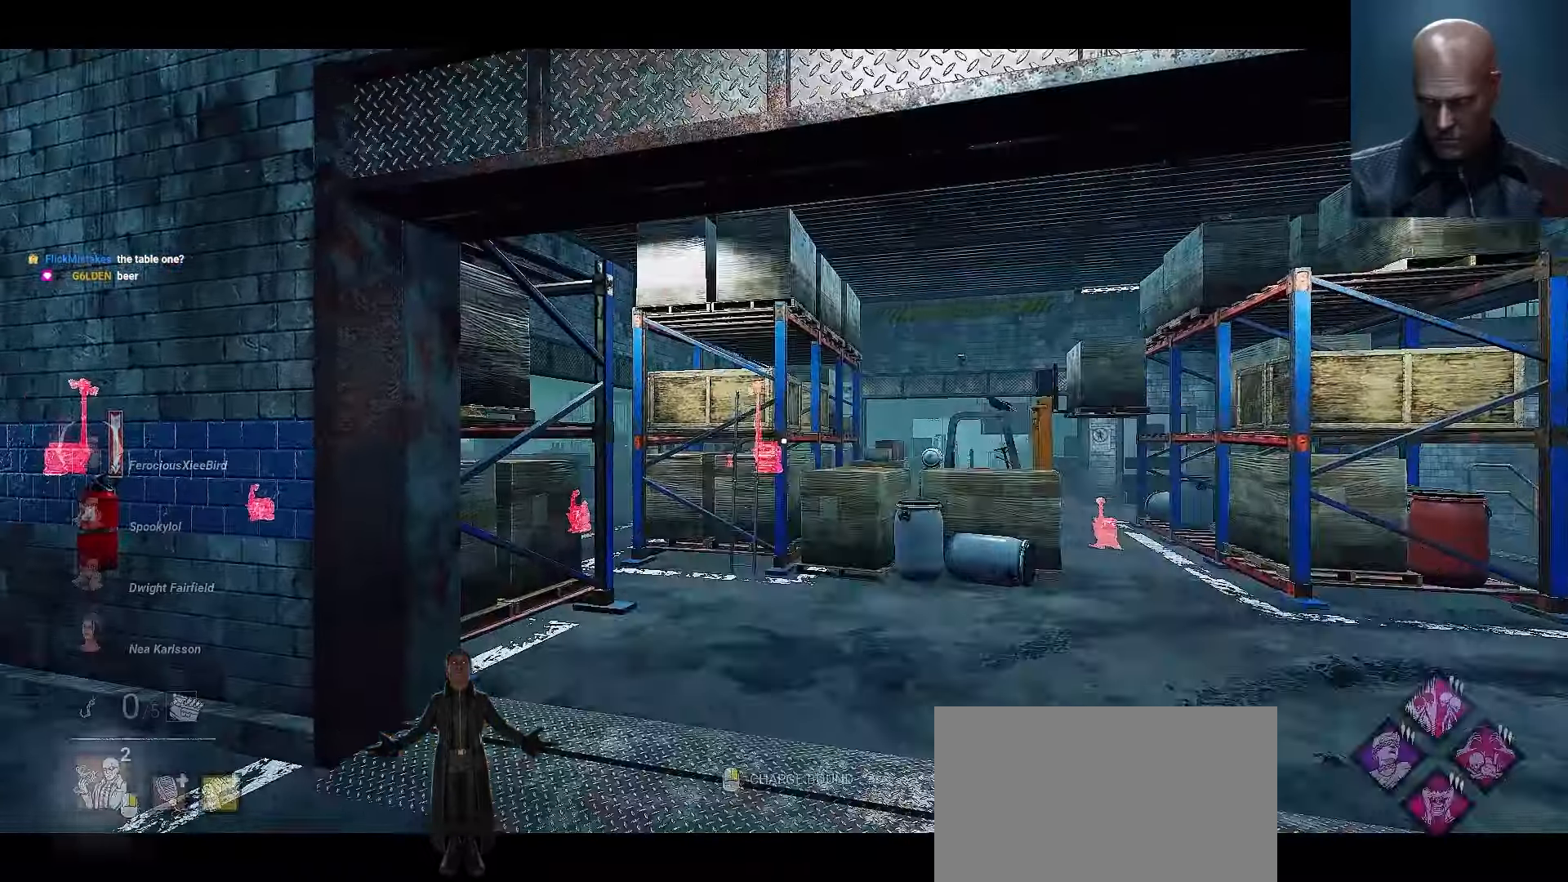
{"keys": ["a", "shift", "w"], "mouse": [], "events": []}
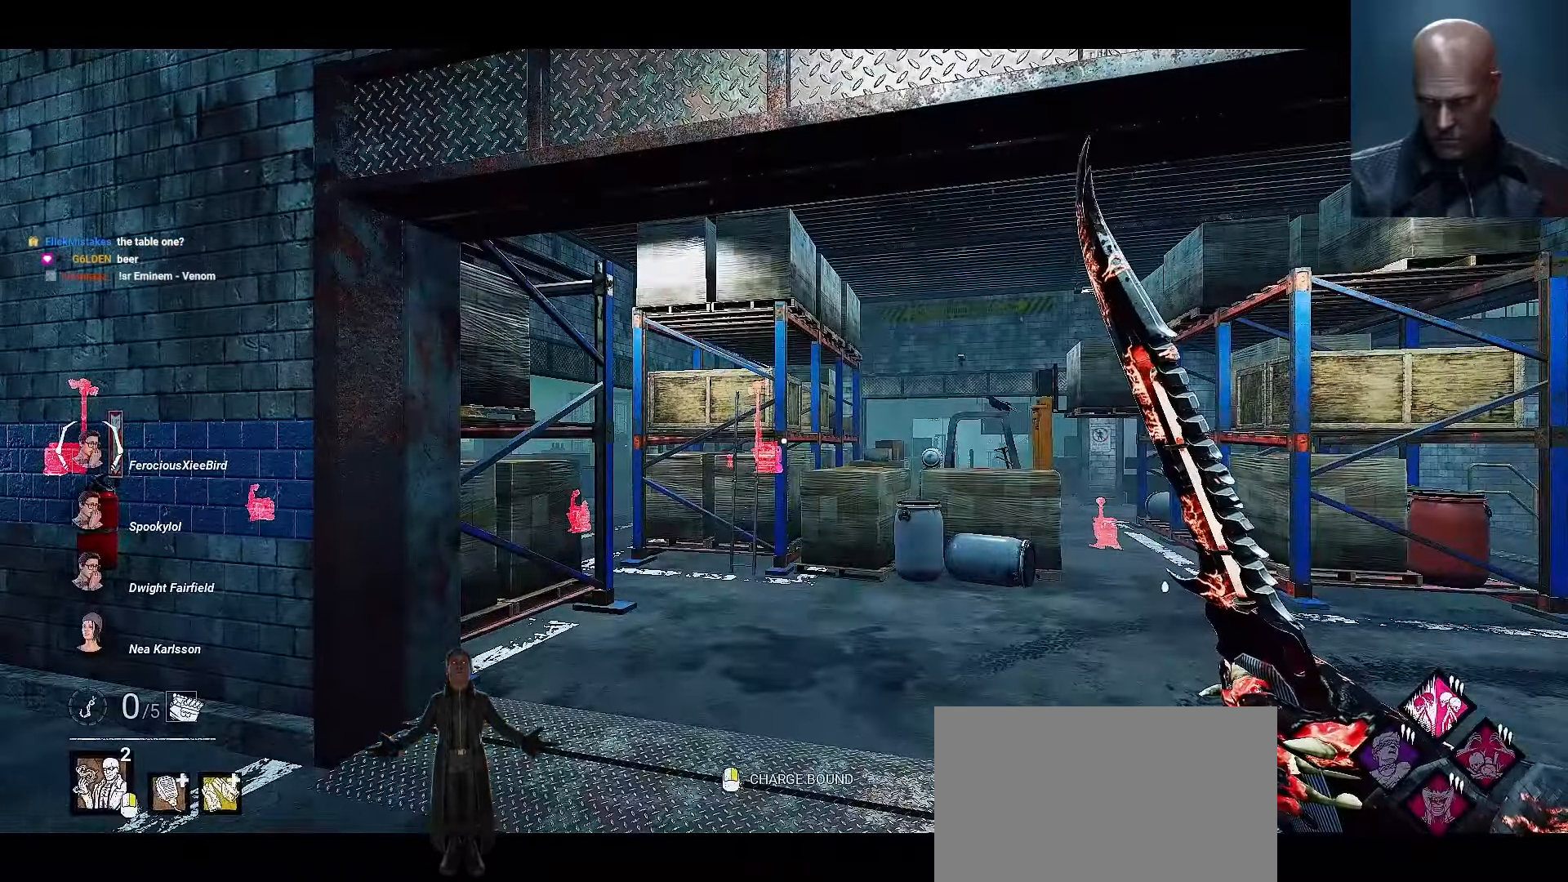
{"keys": ["shift", "w"], "mouse": [], "events": [[200, "a", "up"]]}
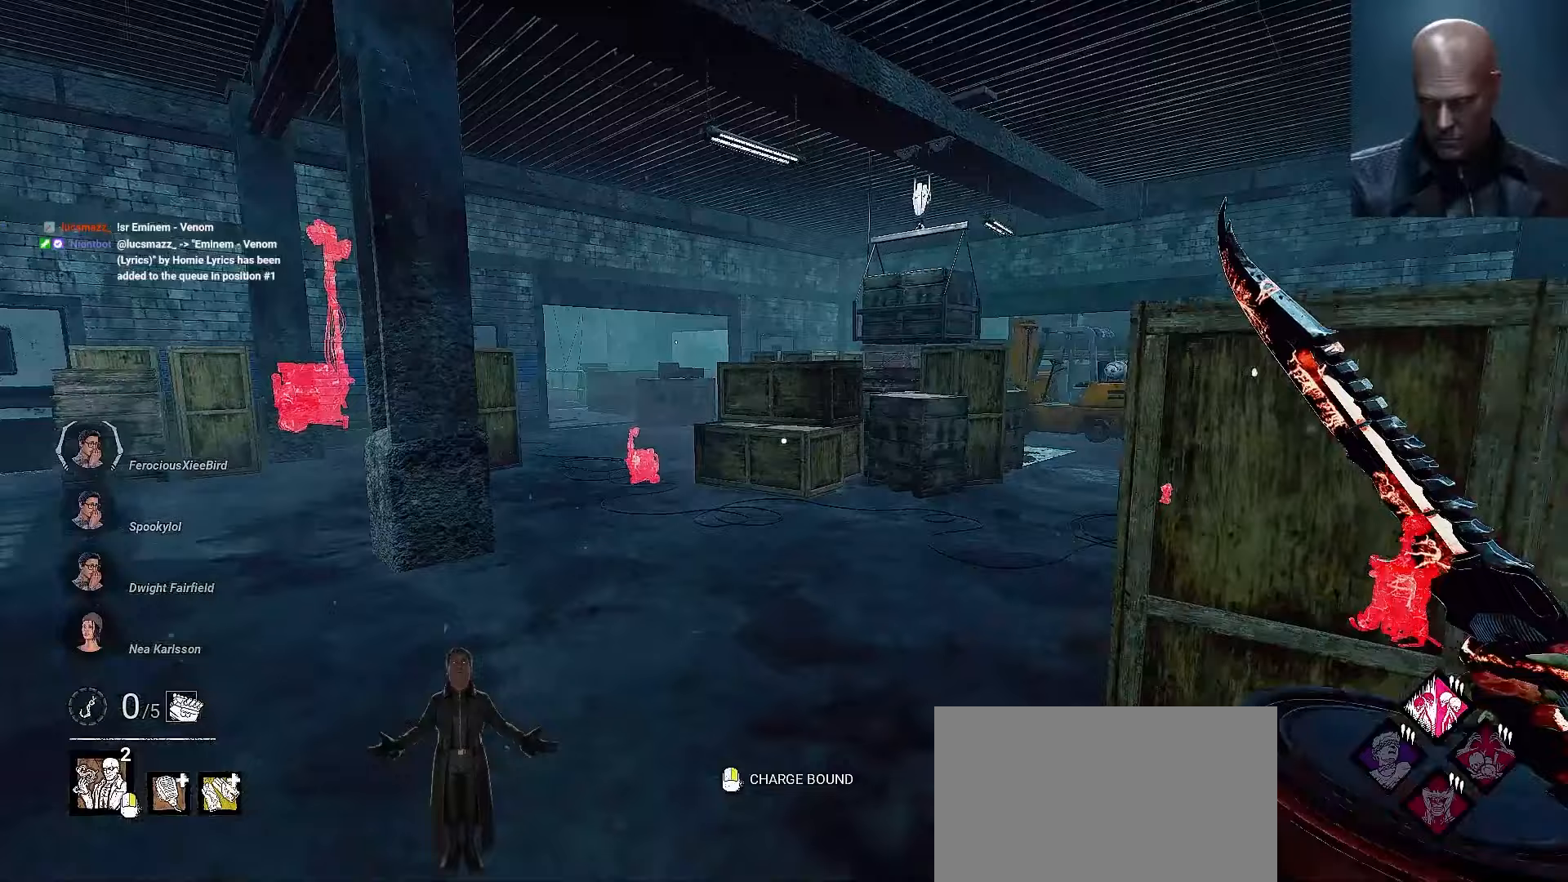
{"keys": ["shift", "w"], "mouse": [], "events": [[333, "d", "down"], [433, "d", "up"]]}
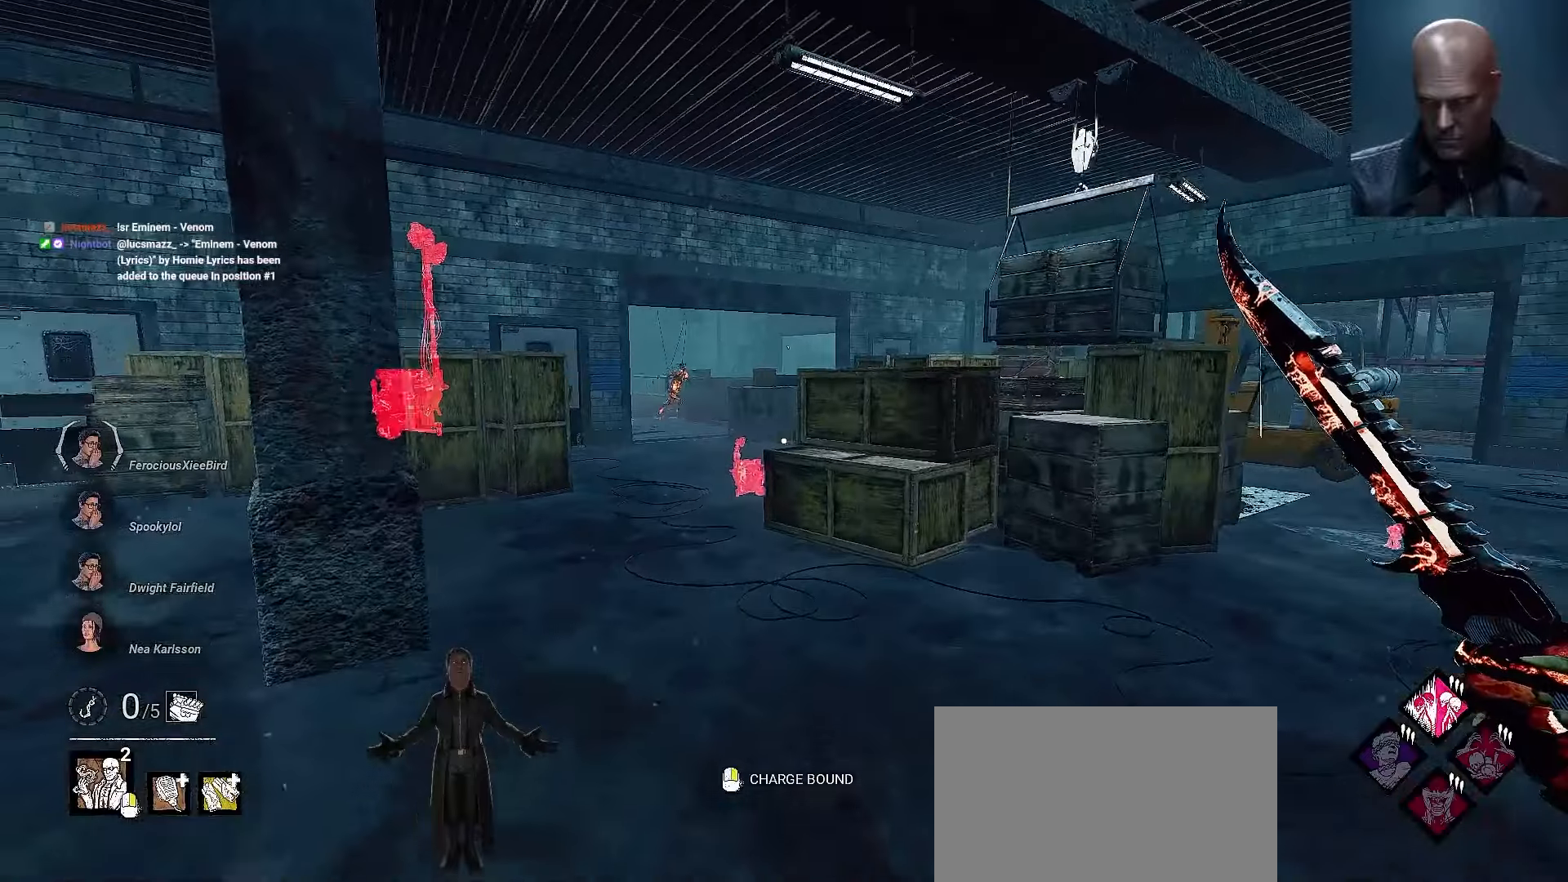
{"keys": ["a", "shift", "w"], "mouse": [], "events": [[33, "d", "down"], [167, "d", "up"], [433, "a", "down"]]}
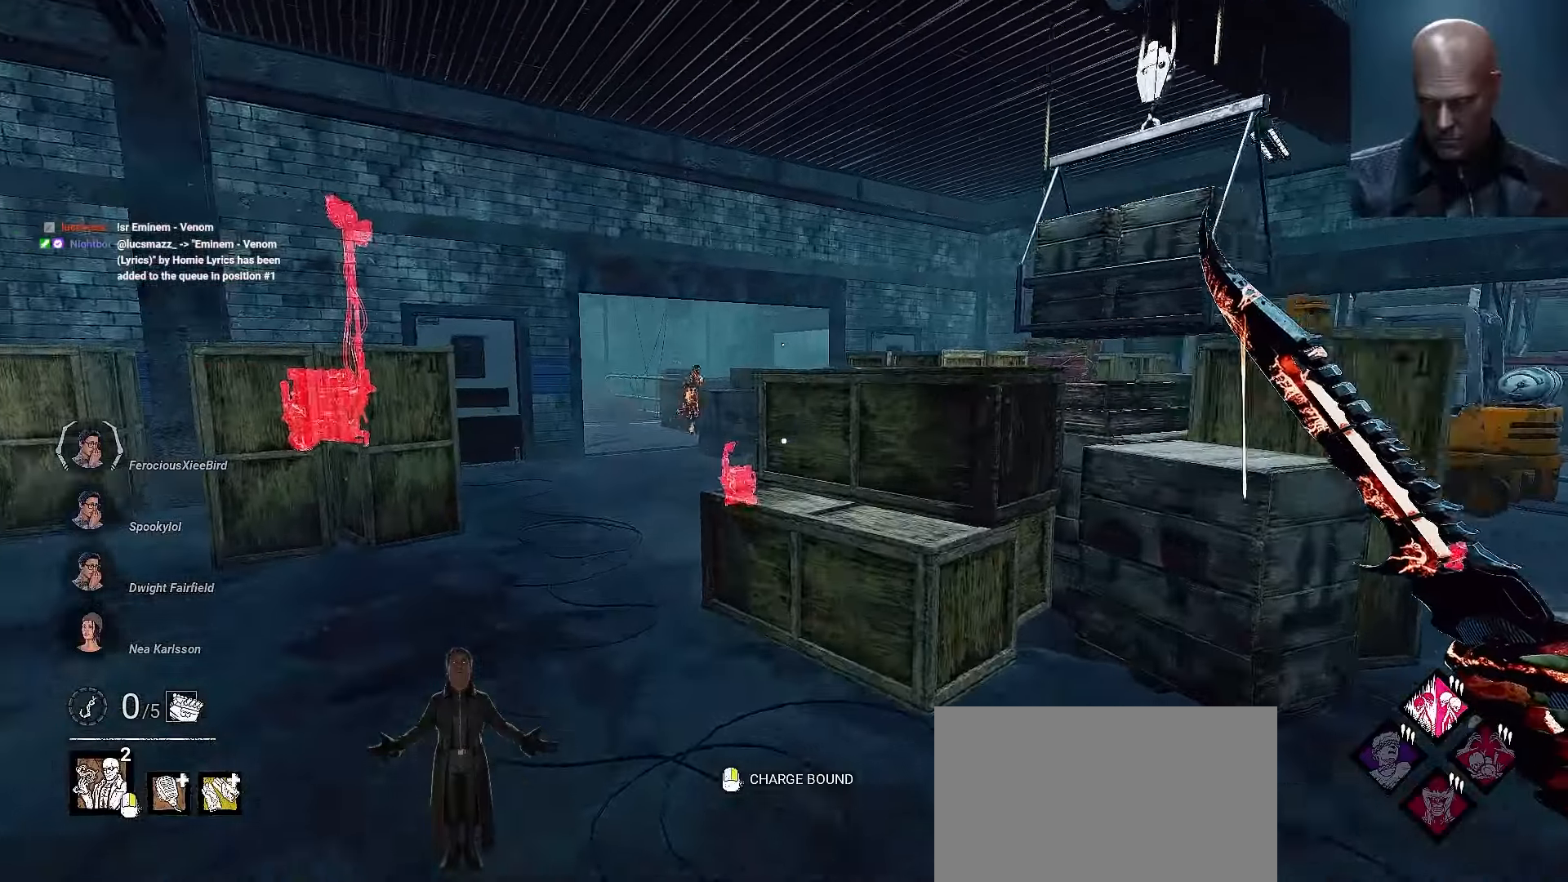
{"keys": ["shift", "w"], "mouse": [], "events": [[133, "a", "up"], [267, "a", "down"], [467, "a", "up"]]}
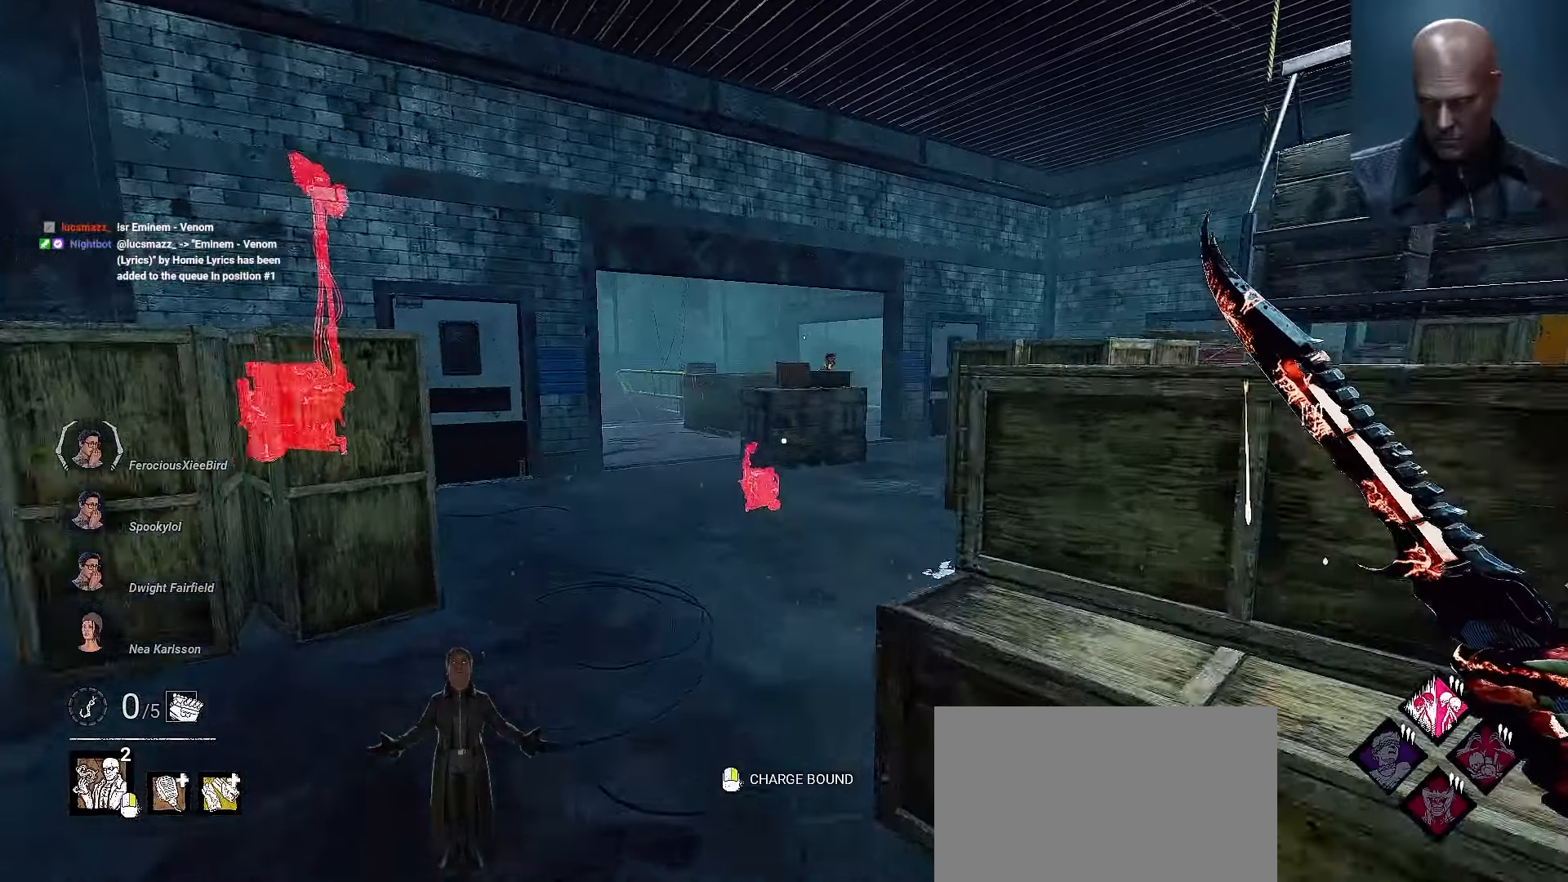
{"keys": ["shift", "w"], "mouse": [], "events": [[33, "a", "down"], [200, "a", "up"]]}
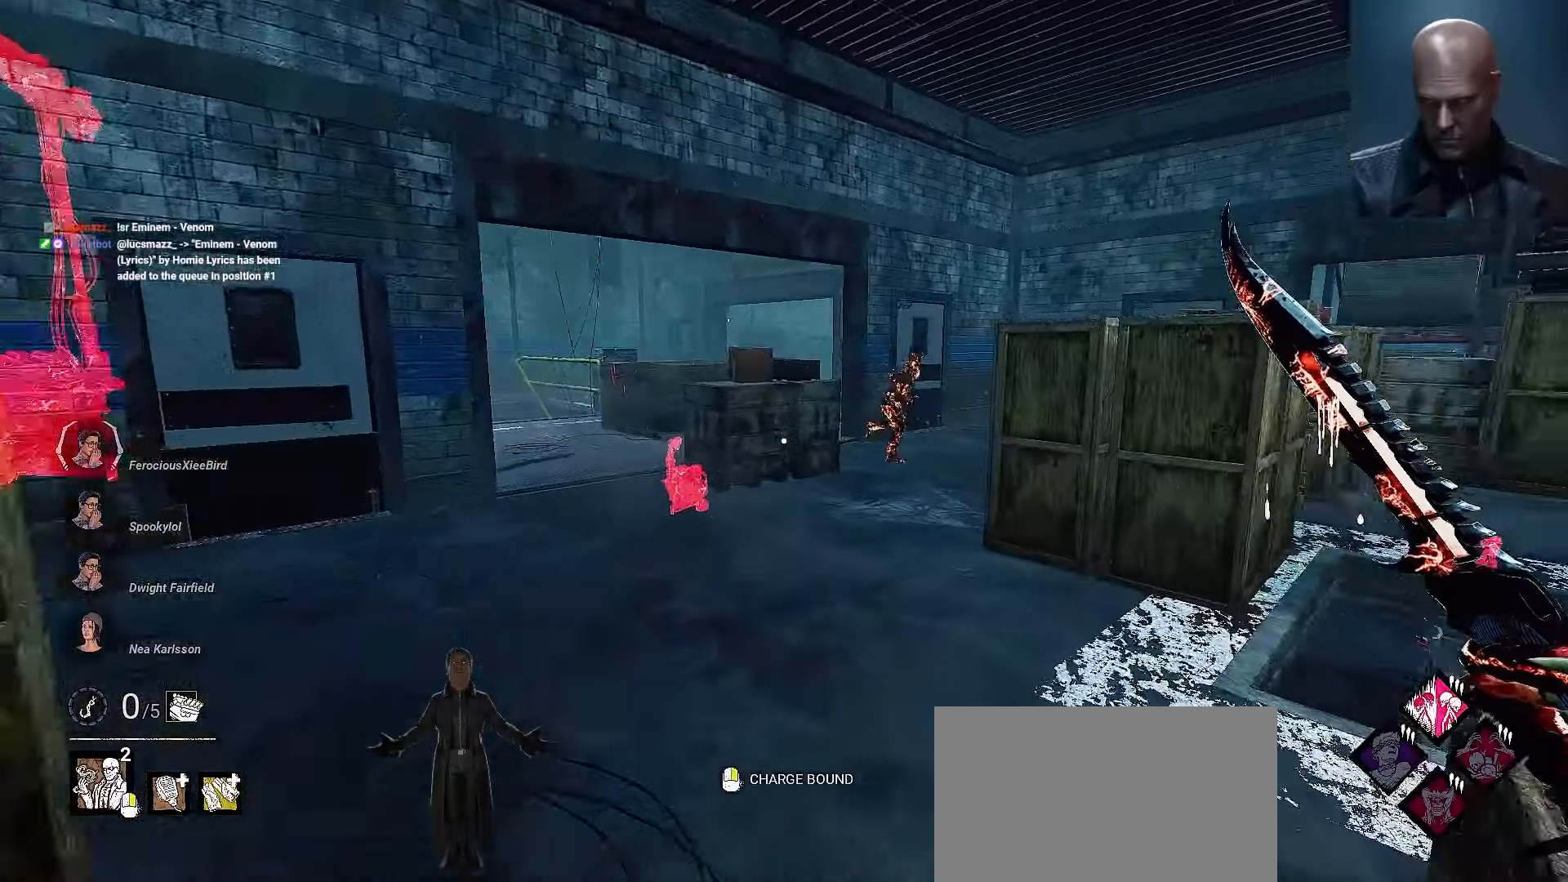
{"keys": ["shift", "w"], "mouse": [], "events": []}
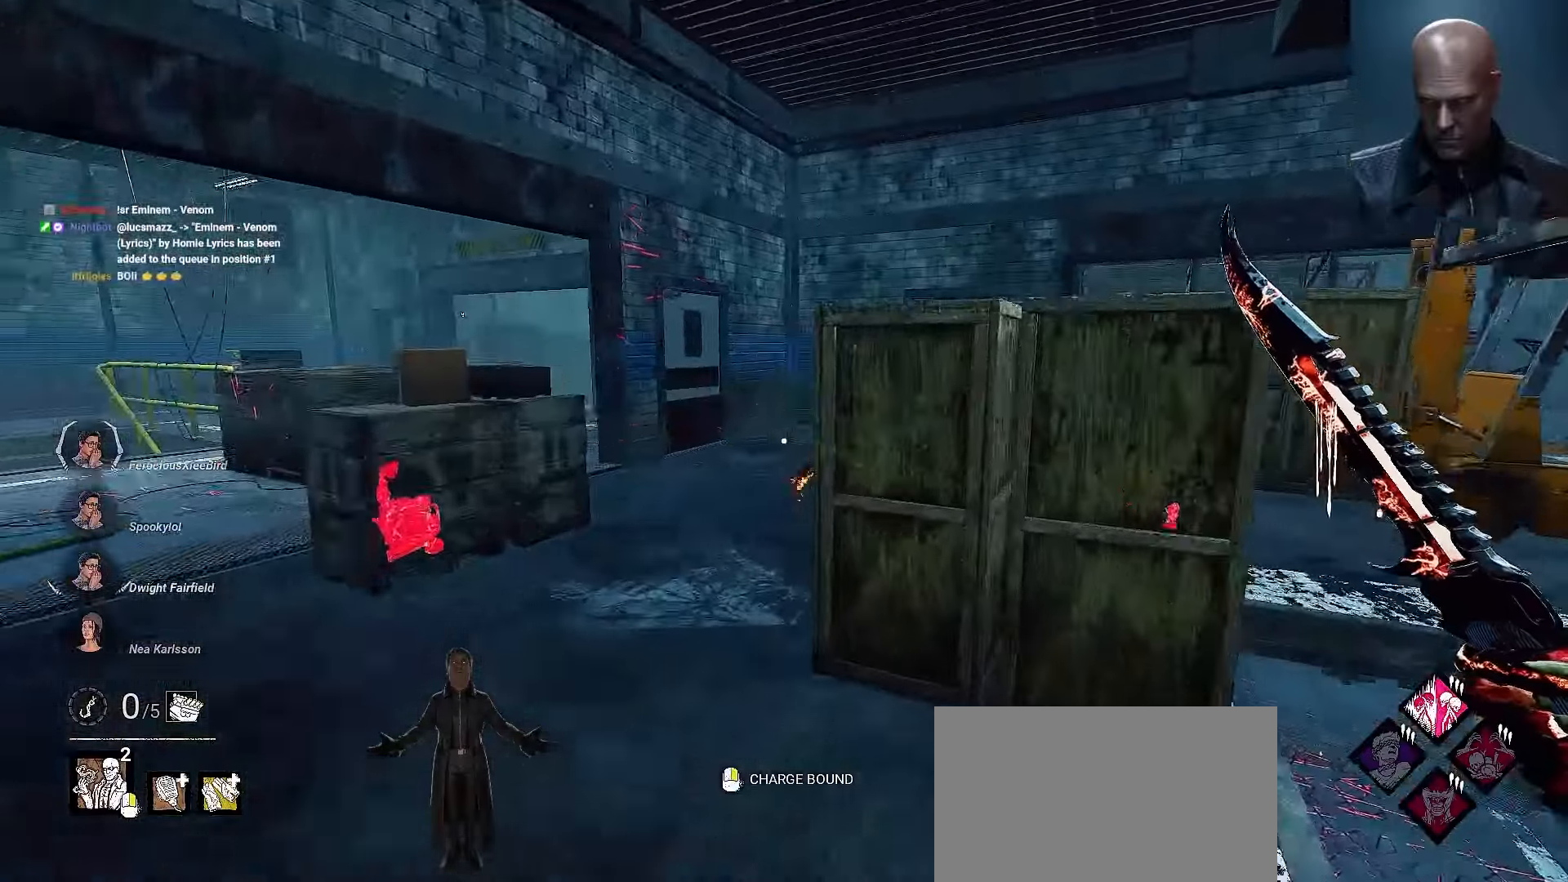
{"keys": ["a", "shift"], "mouse": [], "events": [[167, "a", "down"], [267, "w", "up"]]}
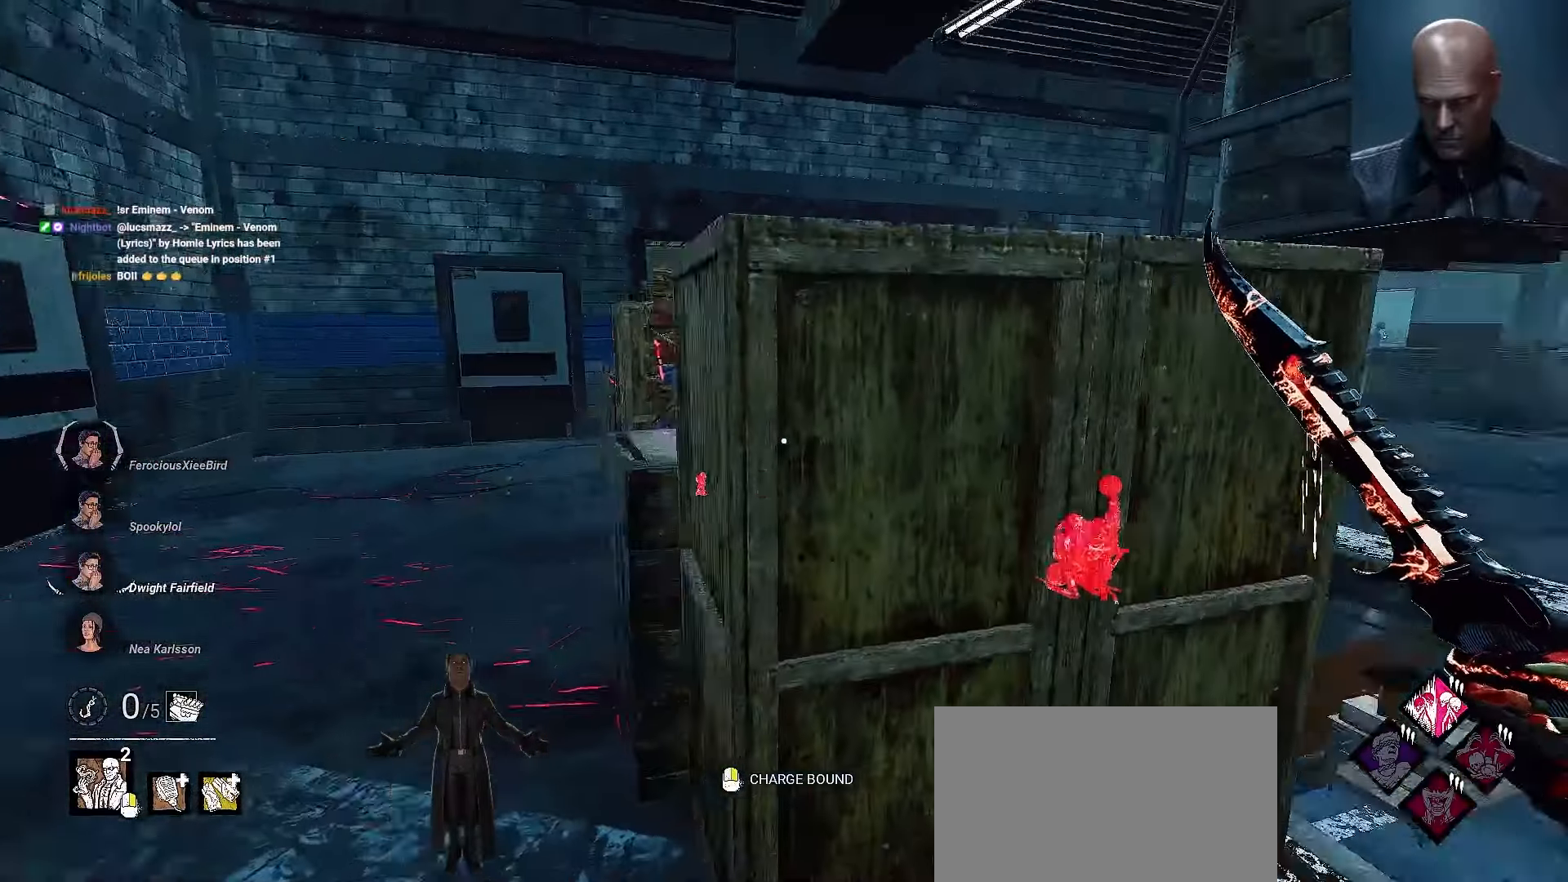
{"keys": ["d", "shift"], "mouse": [], "events": [[200, "a", "up"], [200, "d", "down"], [233, "shift", "up"], [433, "shift", "down"]]}
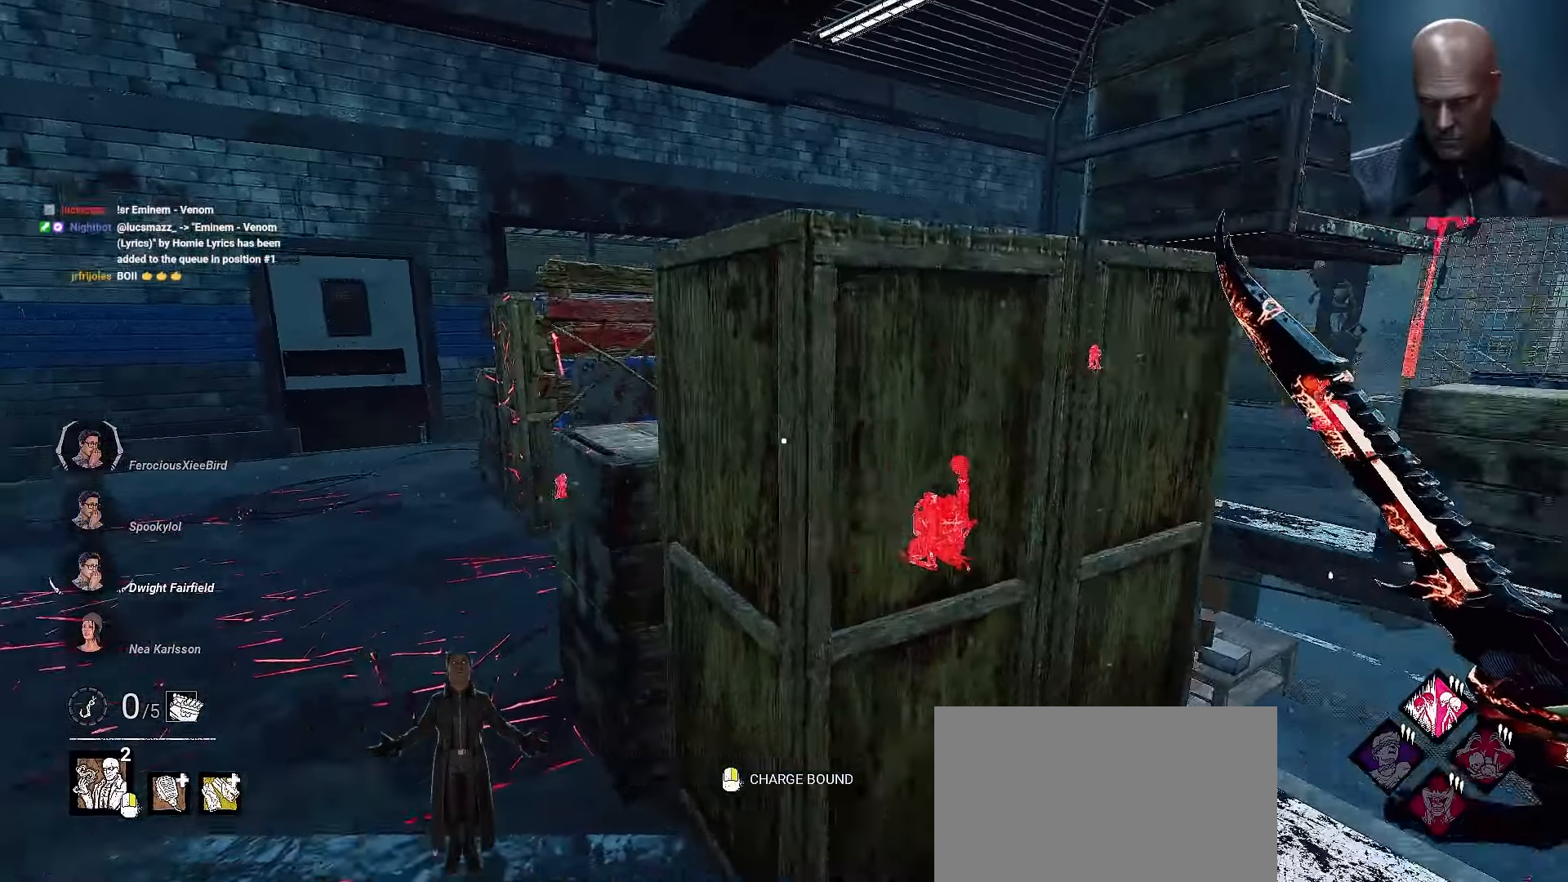
{"keys": ["d", "shift"], "mouse": []}
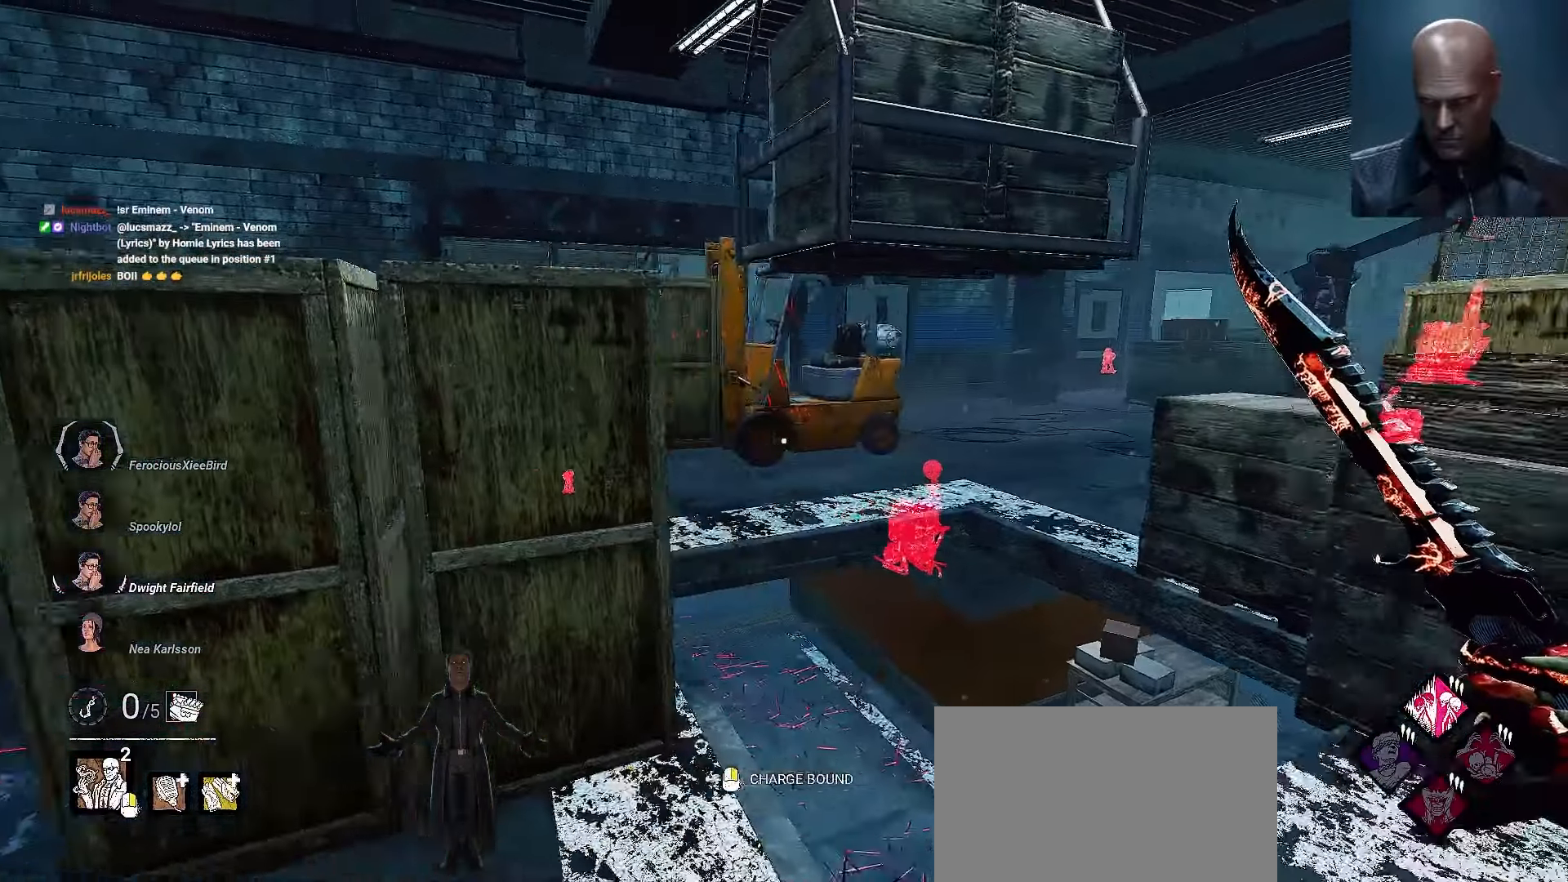
{"keys": ["a", "shift"], "mouse": [], "events": [[133, "d", "up"], [167, "a", "down"], [267, "a", "up"], [300, "d", "down"], [467, "a", "down"], [467, "d", "up"]]}
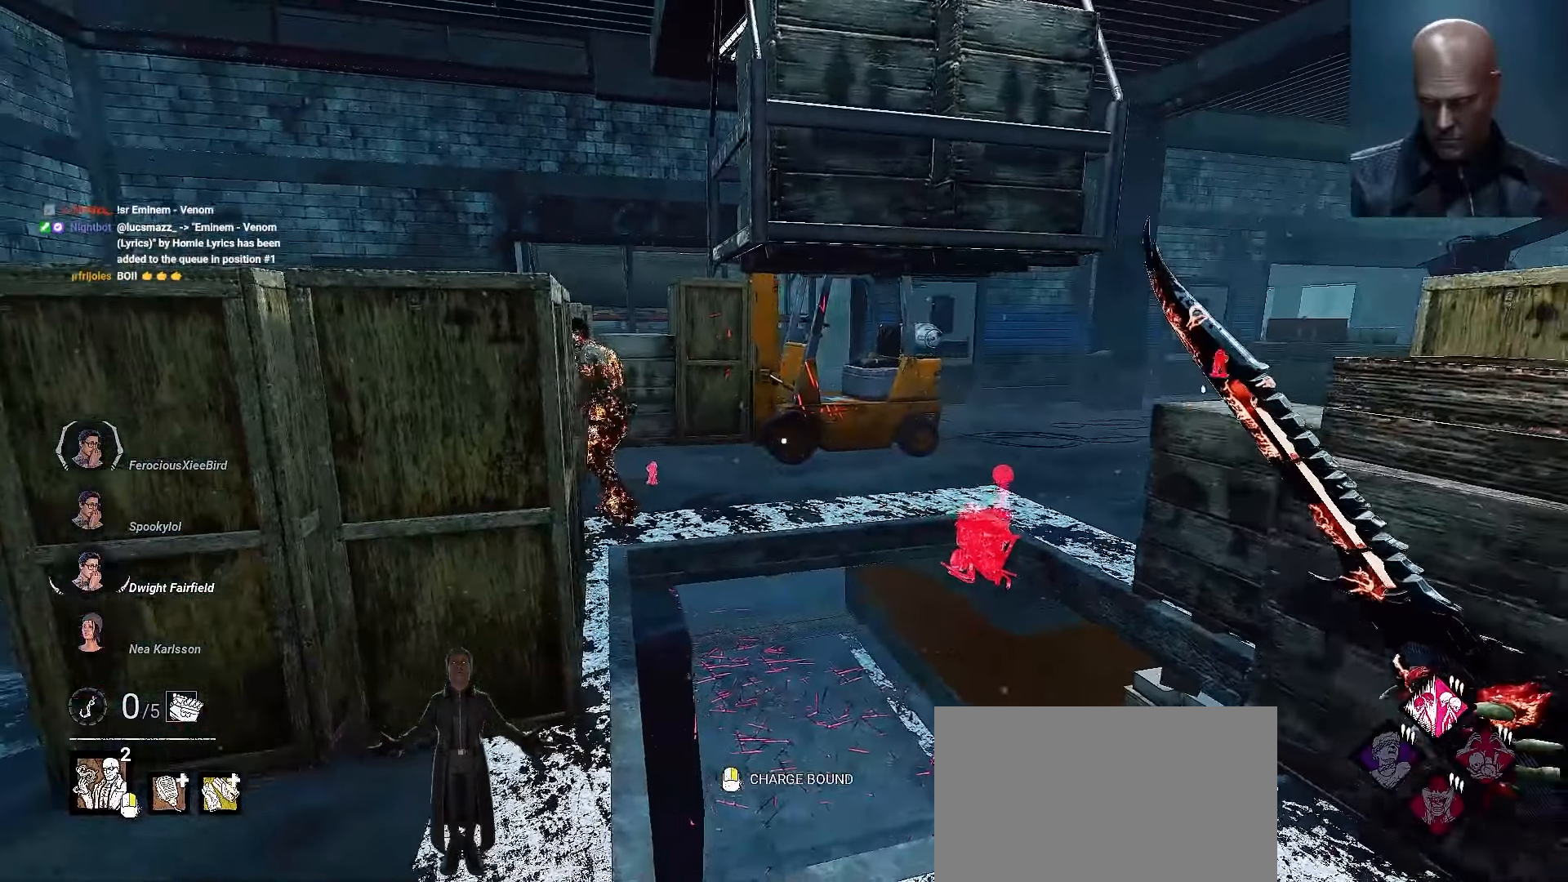
{"keys": ["a", "shift"], "mouse": [], "events": [[133, "a", "up"], [133, "d", "down"], [167, "a", "down"], [167, "d", "up"]]}
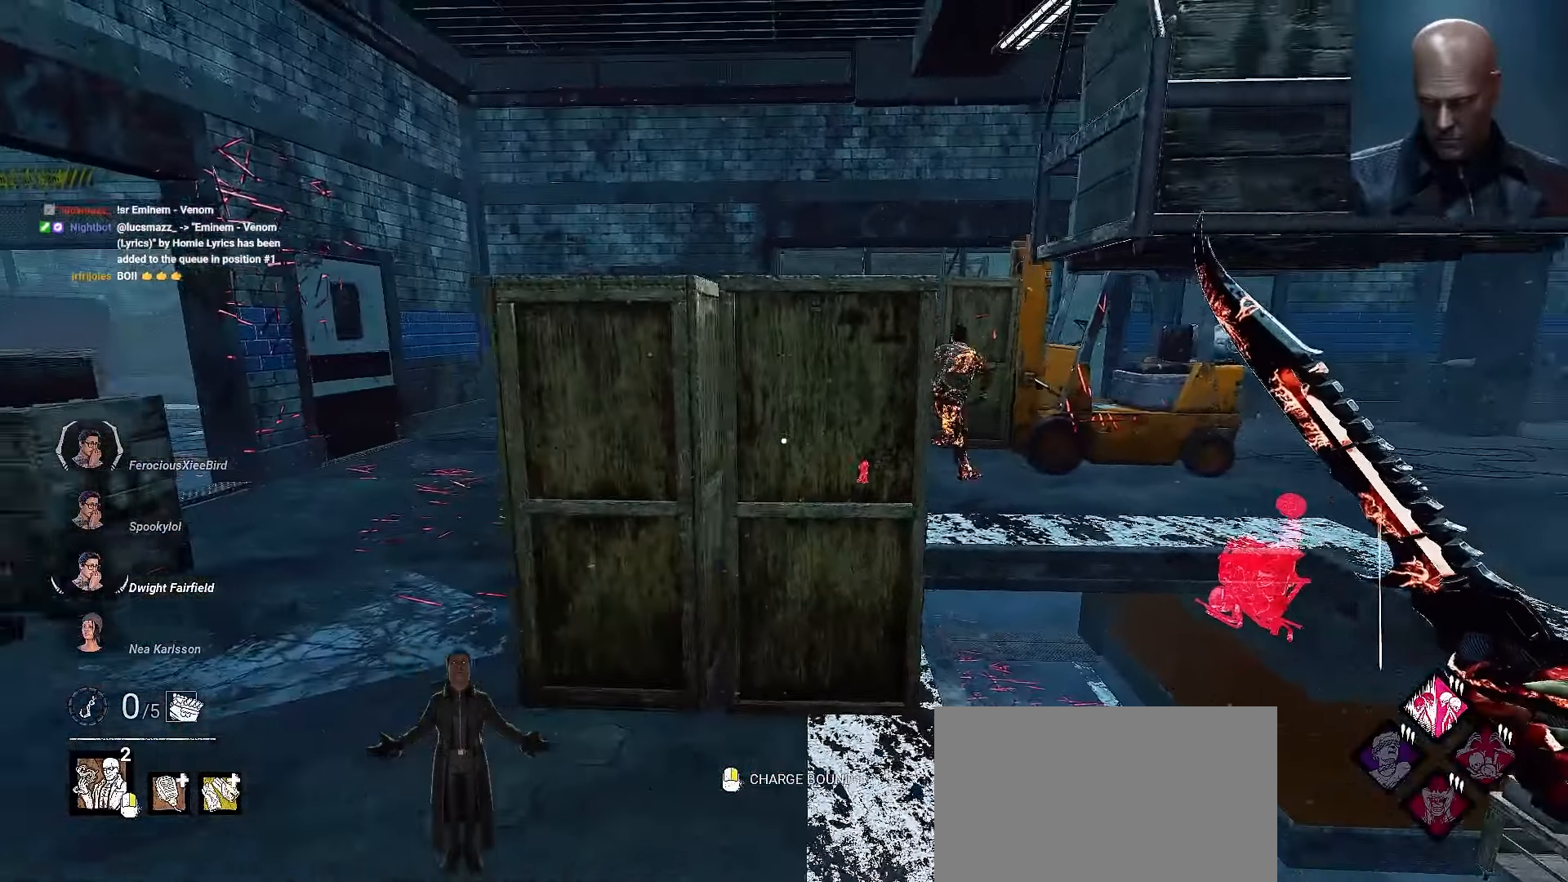
{"keys": ["d", "shift", "w"], "mouse": []}
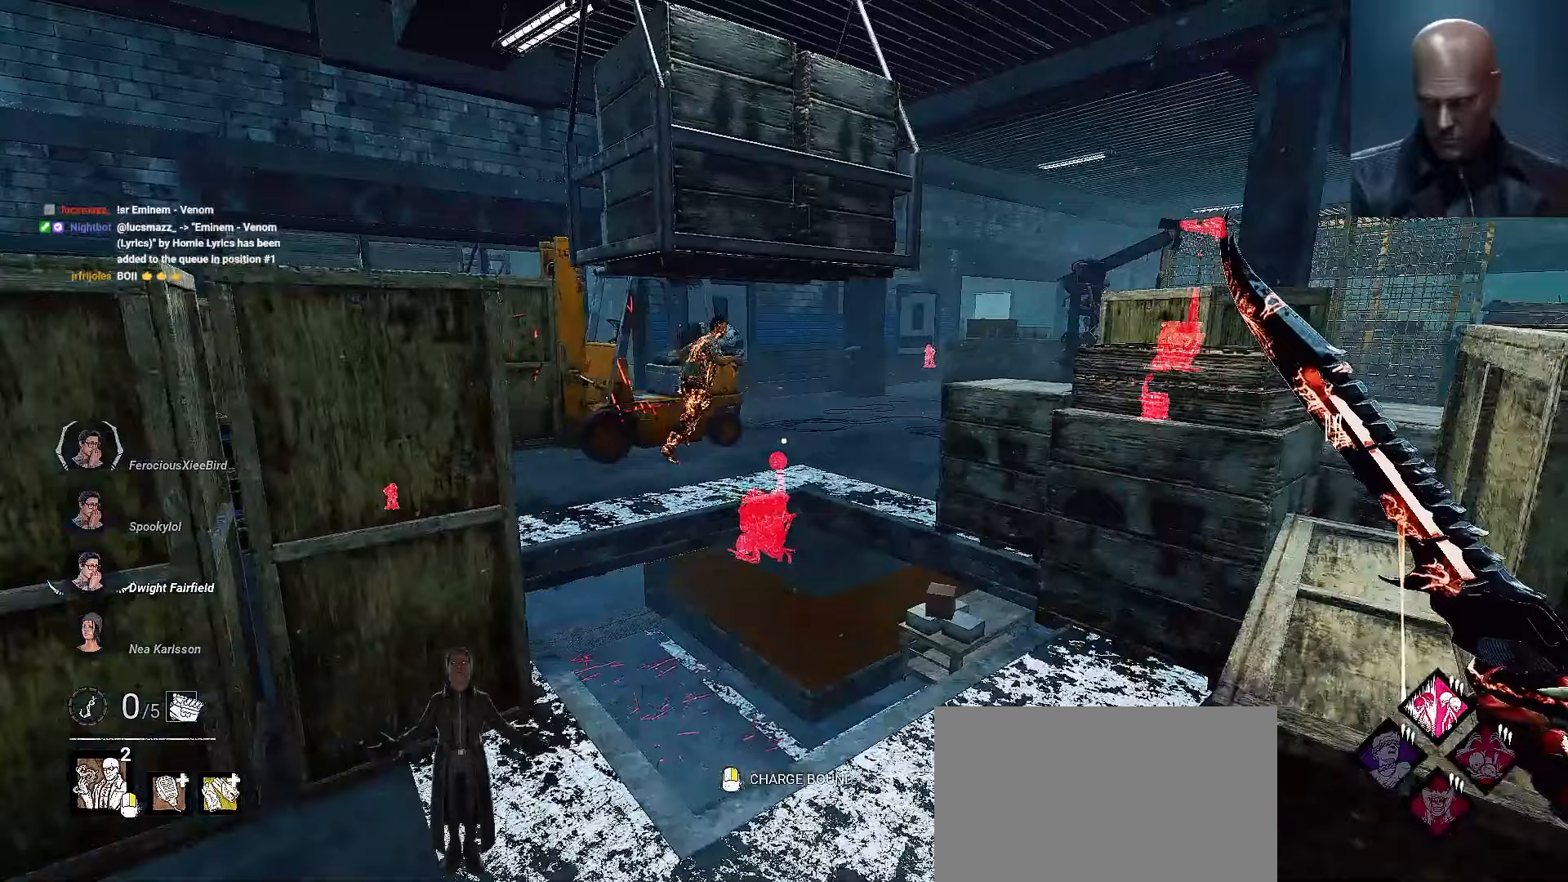
{"keys": ["a", "shift"], "mouse": []}